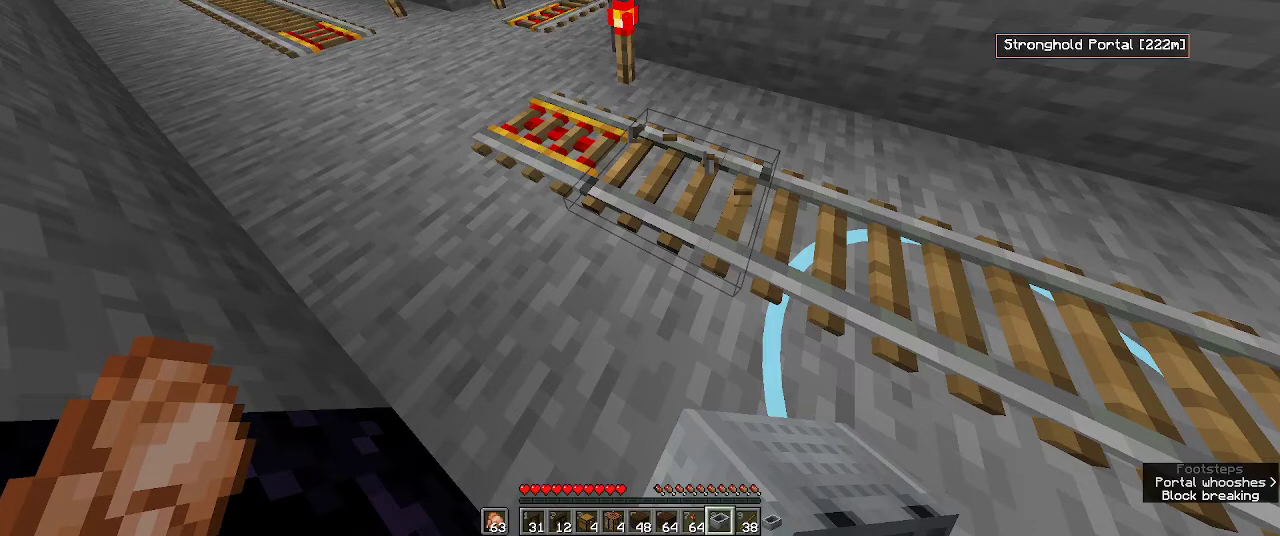
Gameplay with keyboard and mouse; each line is a JSON object with the keys and mouse buttons held at the frame after it. "events" lists presses ("down") and releases ("up") of "a", "d", "s", "w", "mouse_left" and "mouse_right" between this image and that frame as [ms after this image, input, new state], when the widget could be followed in between. "mouse_left", "mouse_right" = the "left", "right" buttons of the "mouse" list. No other keys are recorded. Fast repeated clicks can show as one long hold. Mouse movement is not recorded.
{"keys": [], "mouse": ["left"], "events": []}
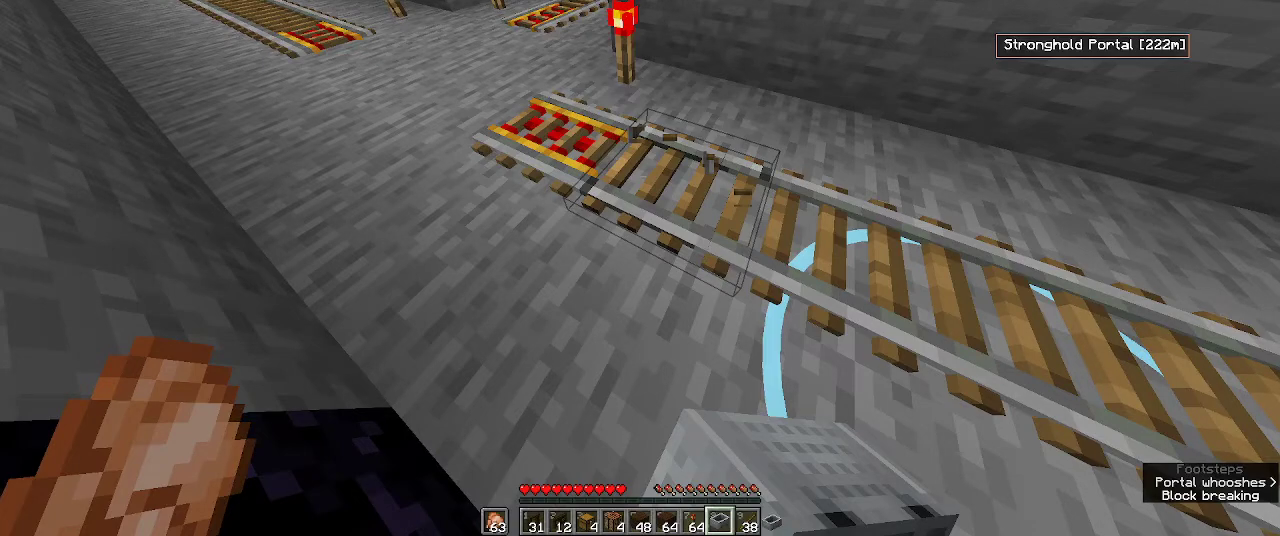
{"keys": [], "mouse": ["left"], "events": []}
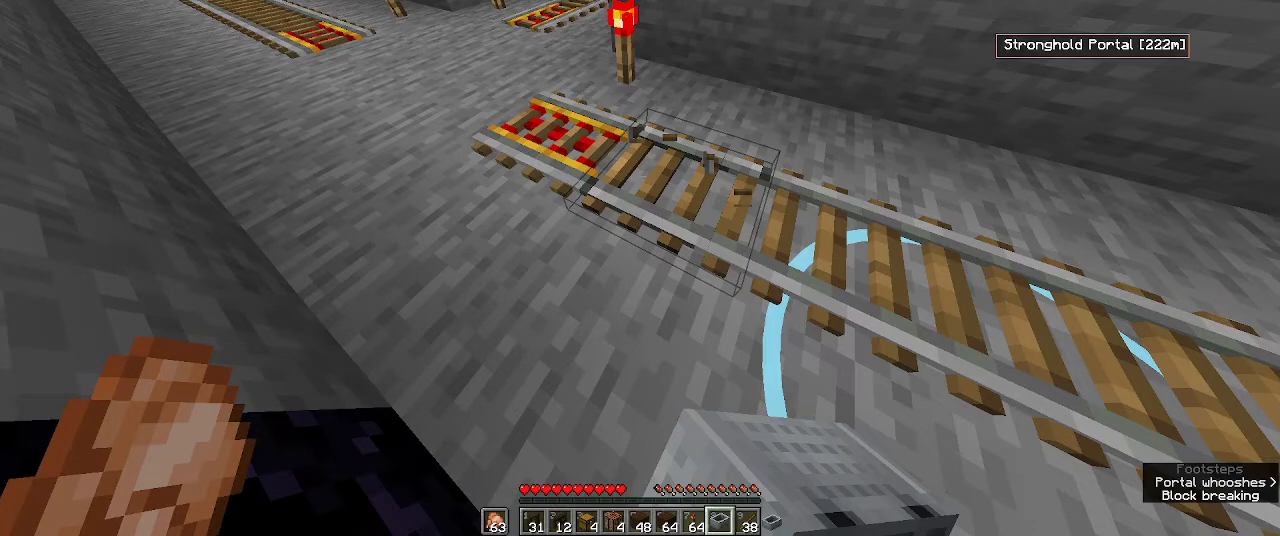
{"keys": [], "mouse": ["left"], "events": []}
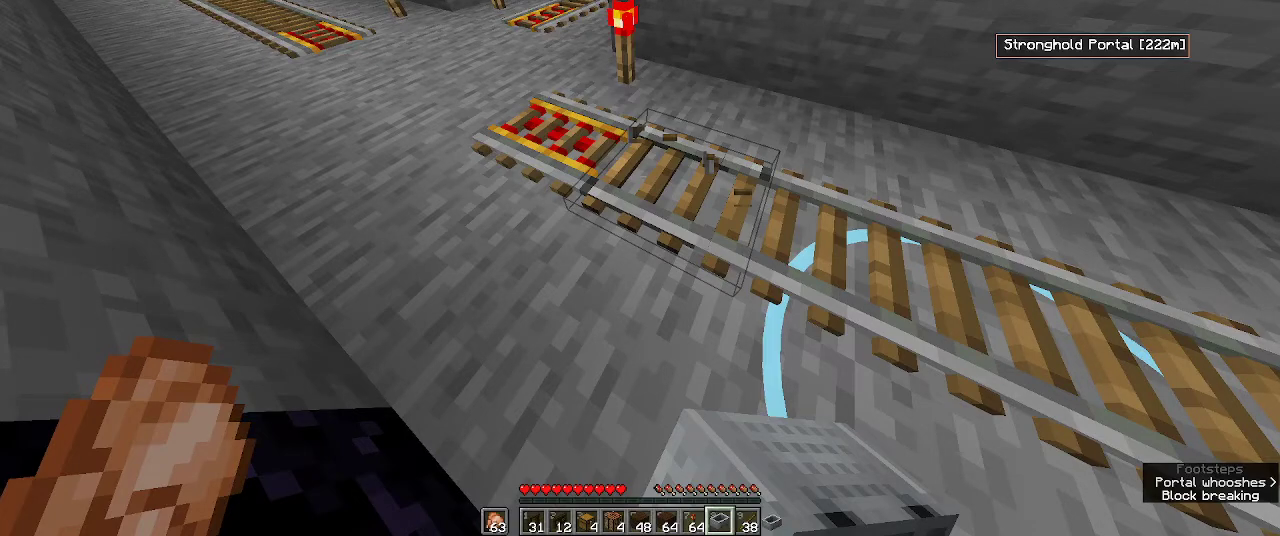
{"keys": [], "mouse": ["left"], "events": []}
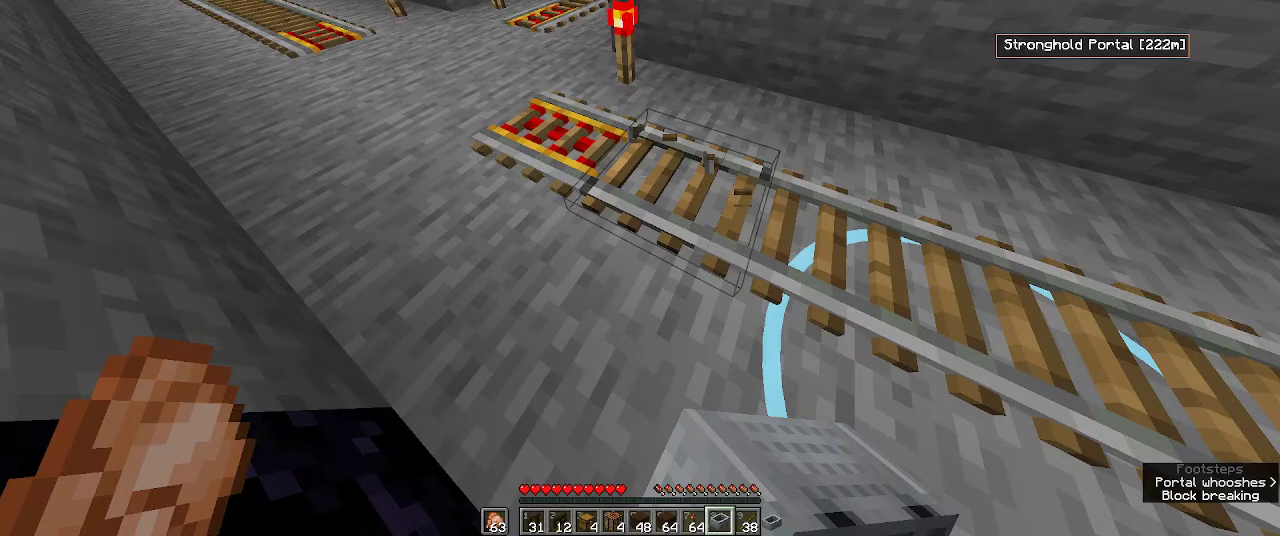
{"keys": [], "mouse": ["left"], "events": []}
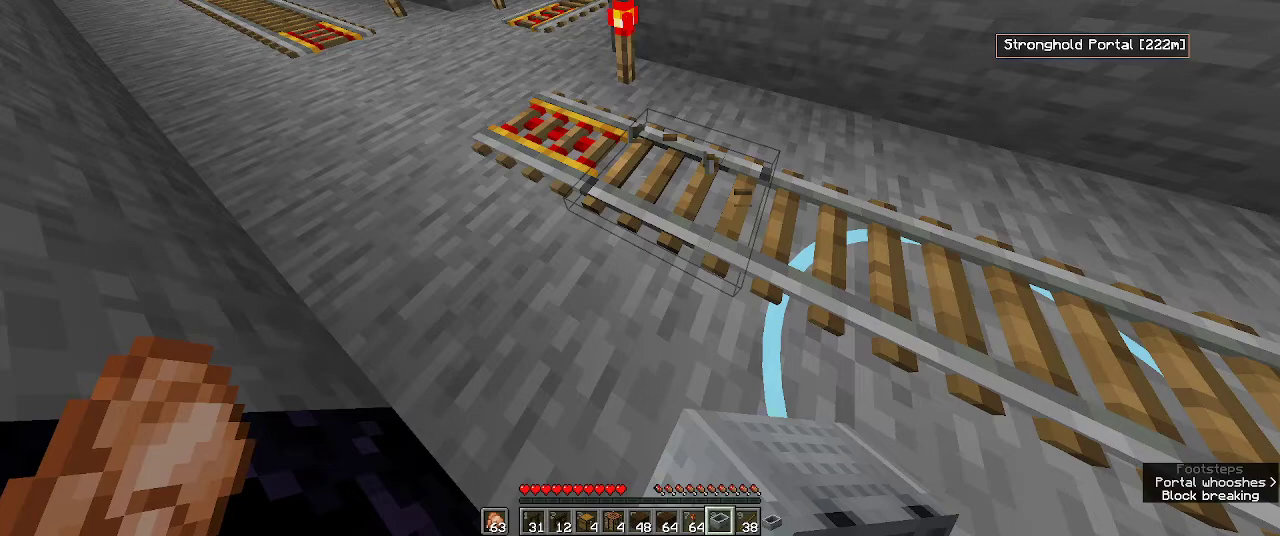
{"keys": [], "mouse": ["left"], "events": []}
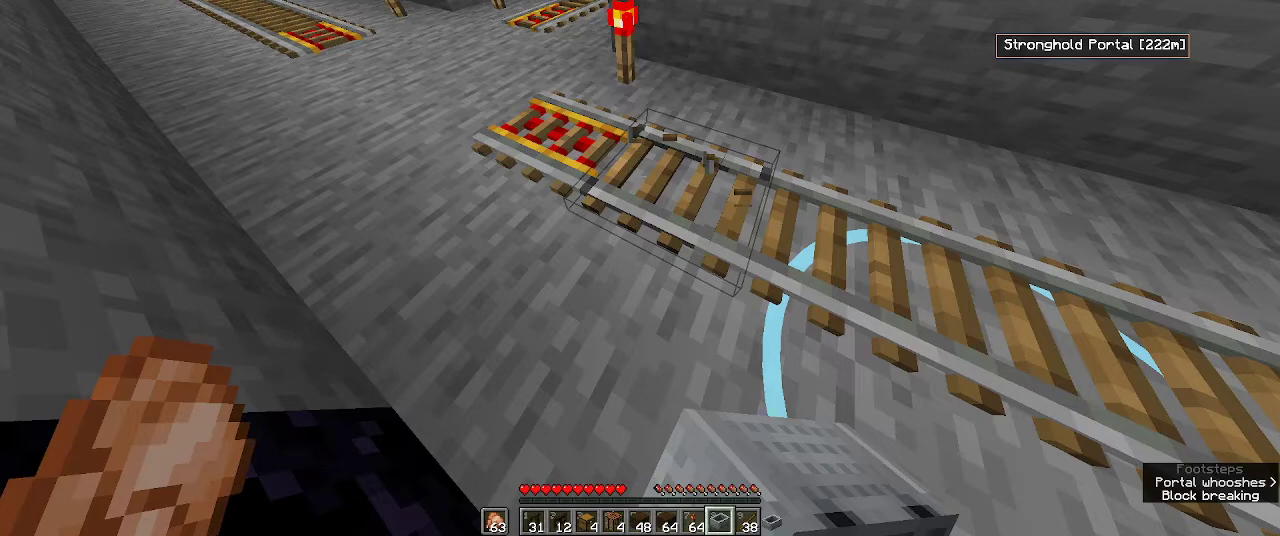
{"keys": [], "mouse": ["left"], "events": []}
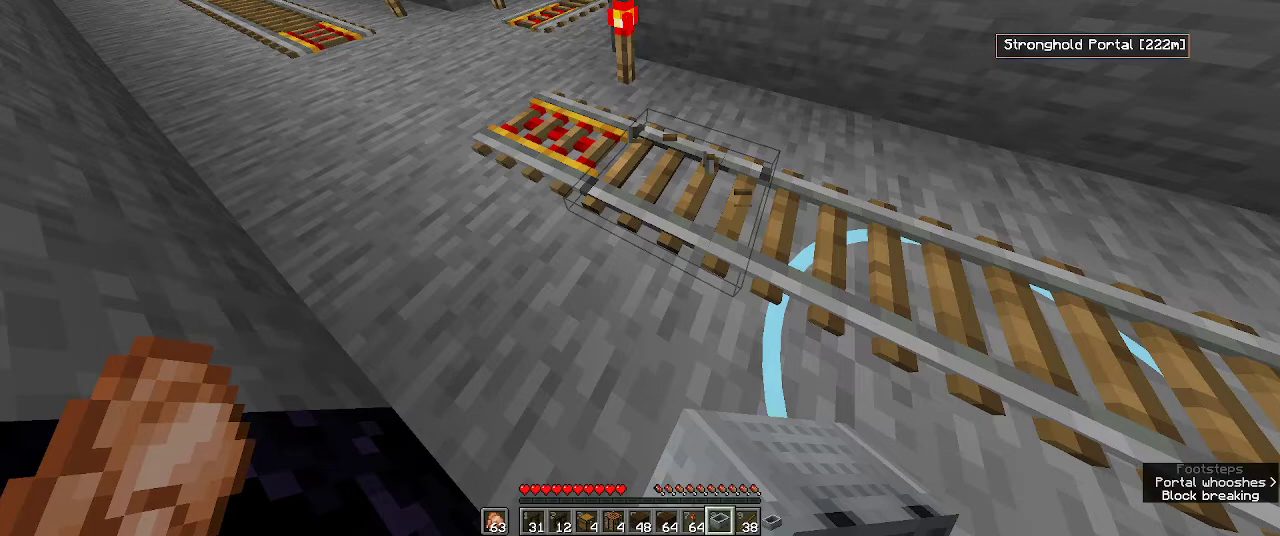
{"keys": [], "mouse": ["left"], "events": []}
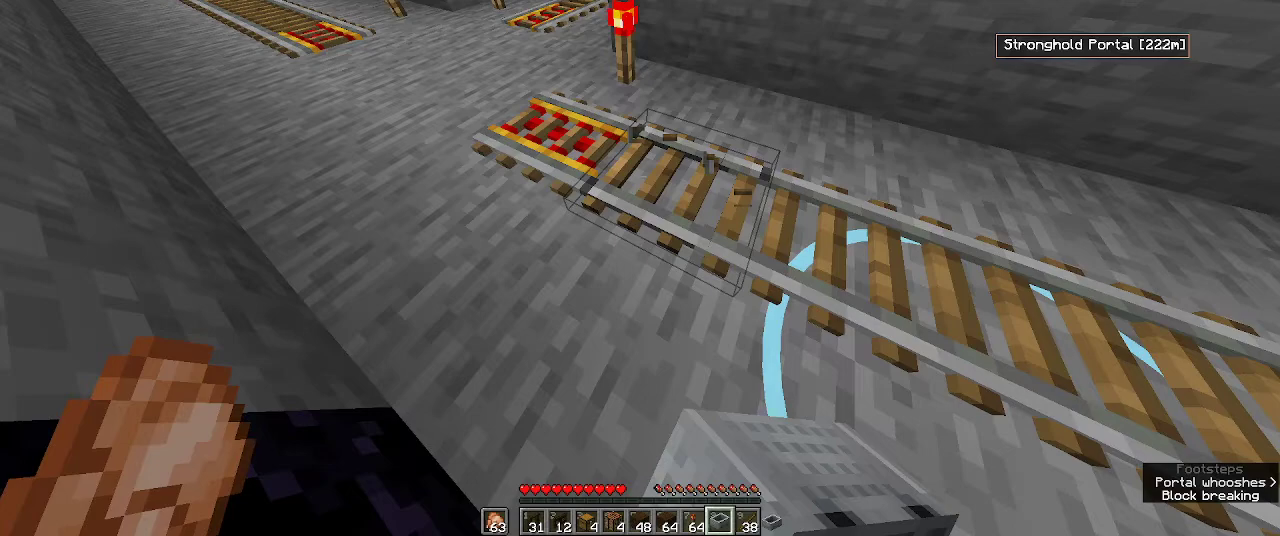
{"keys": [], "mouse": ["left"], "events": []}
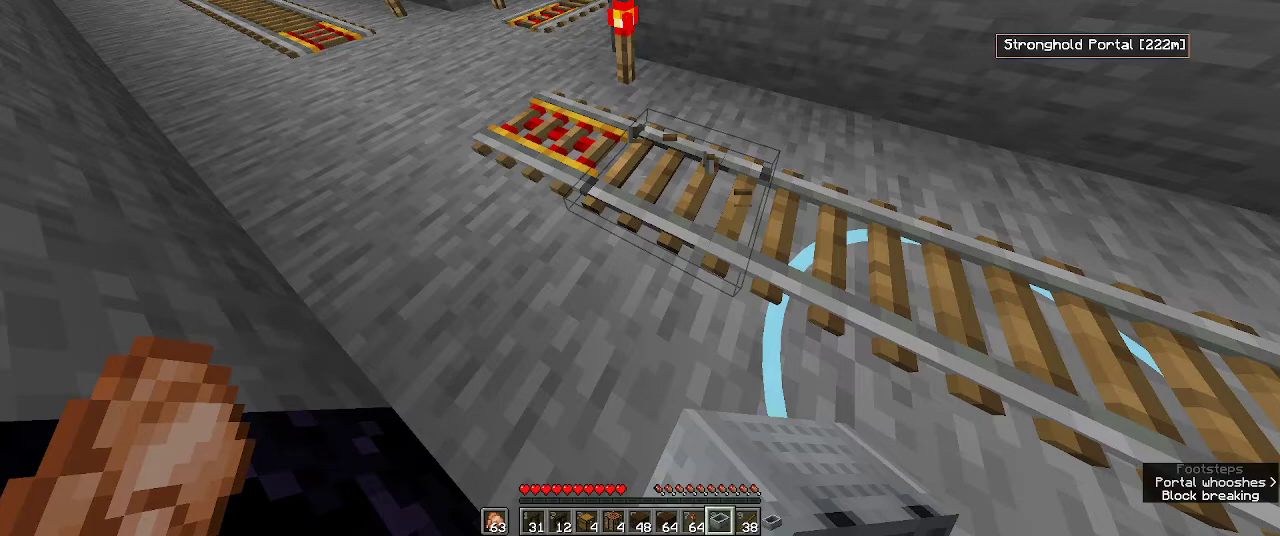
{"keys": [], "mouse": ["left"], "events": []}
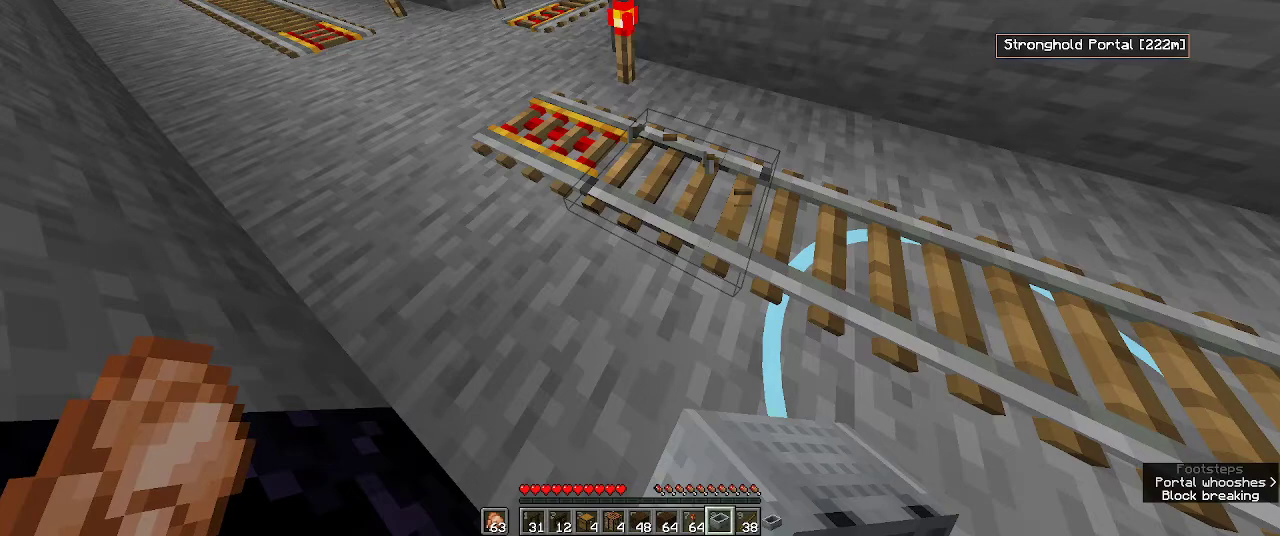
{"keys": ["w"], "mouse": ["left"], "events": [[300, "w", "down"]]}
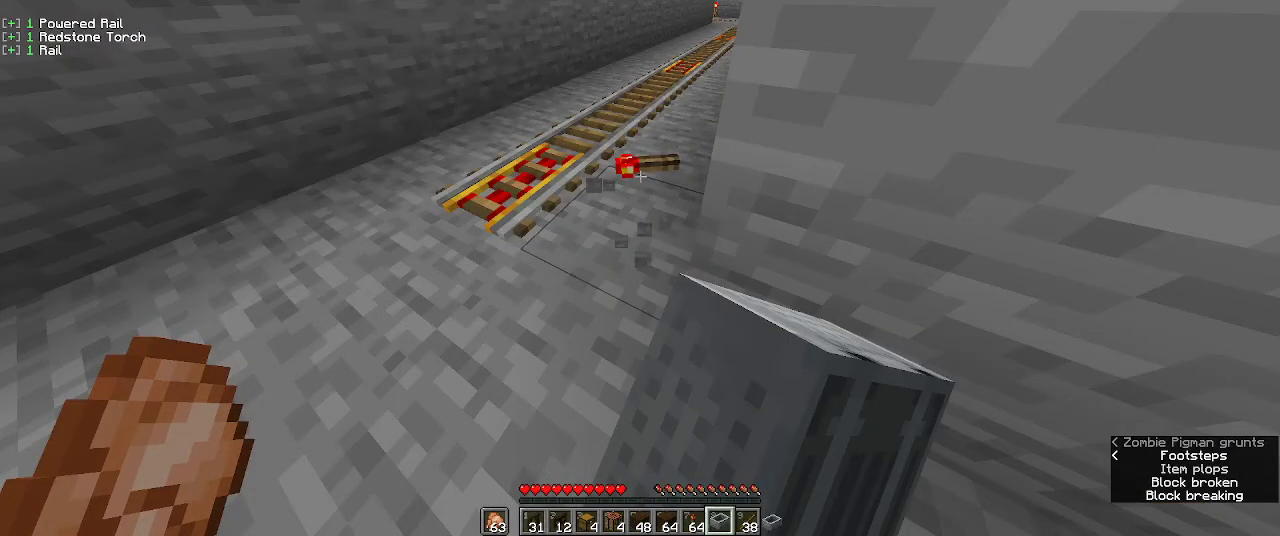
{"keys": ["w"], "mouse": ["left"], "events": []}
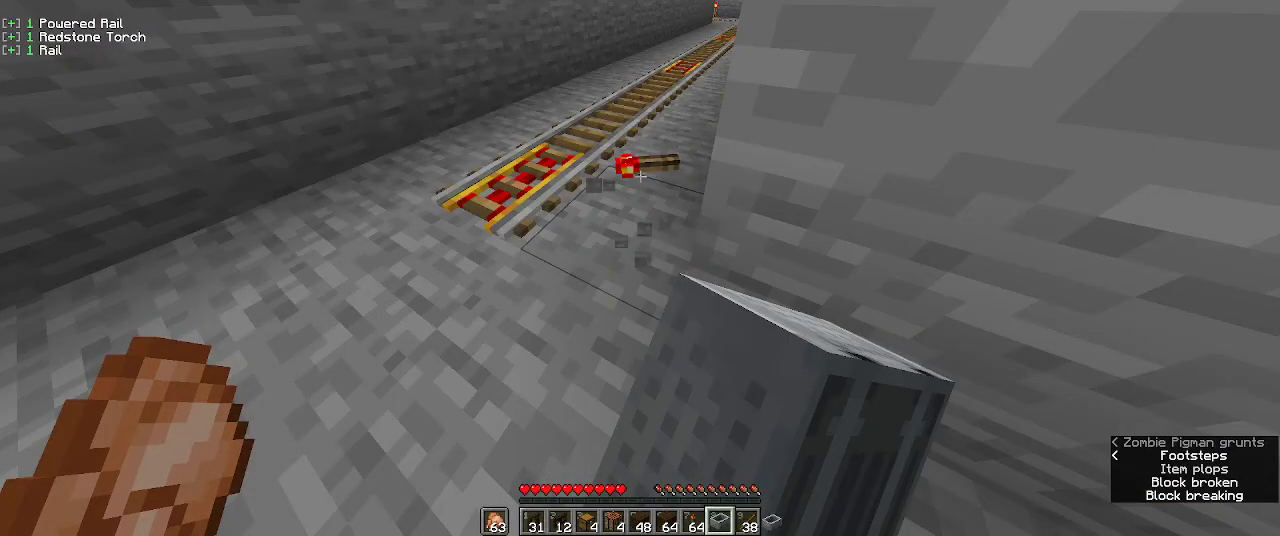
{"keys": ["w"], "mouse": ["left"], "events": []}
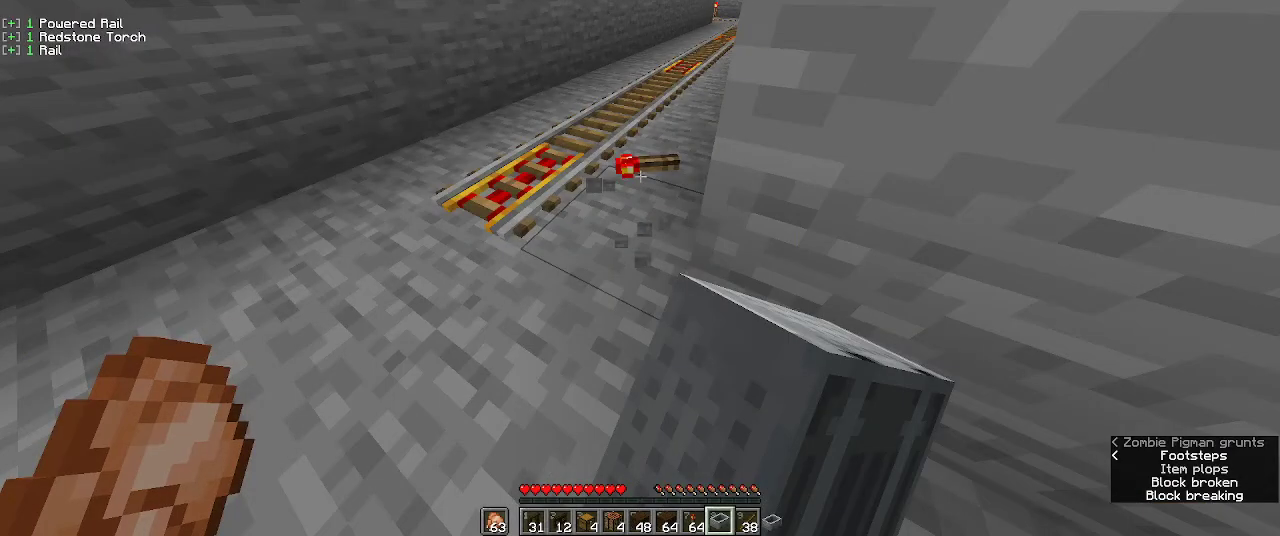
{"keys": ["w"], "mouse": ["left"], "events": []}
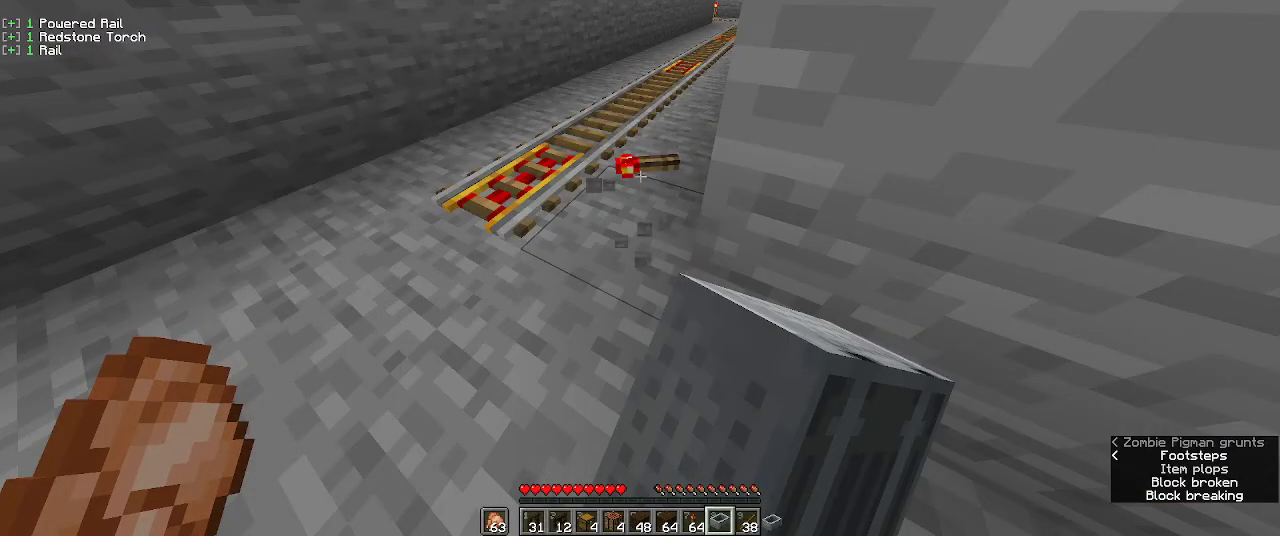
{"keys": ["w"], "mouse": ["left"], "events": []}
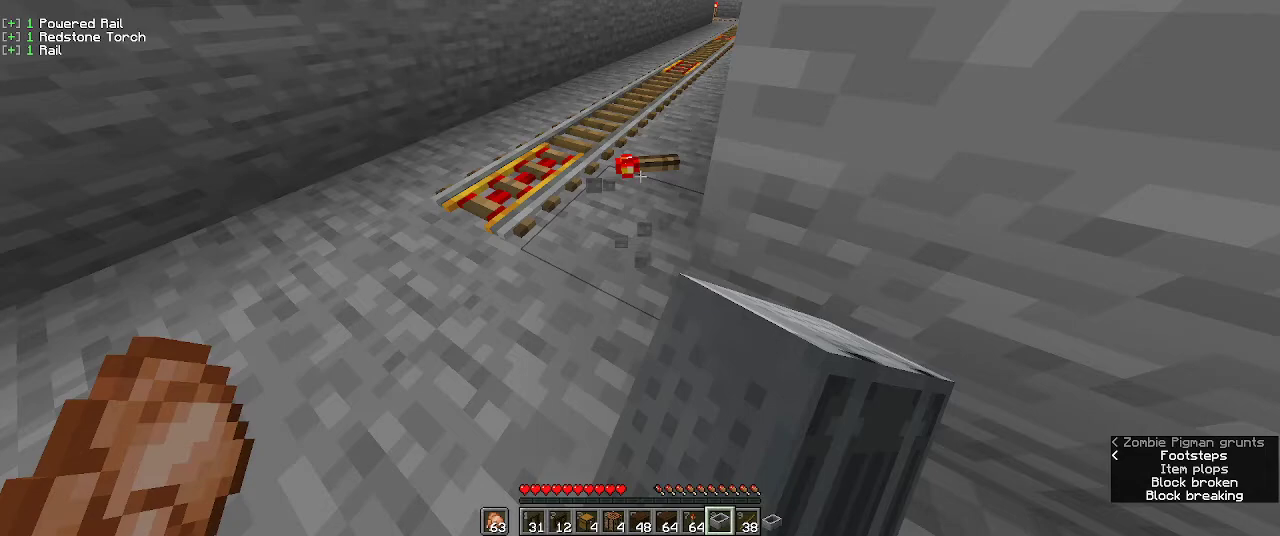
{"keys": ["w"], "mouse": ["left"], "events": []}
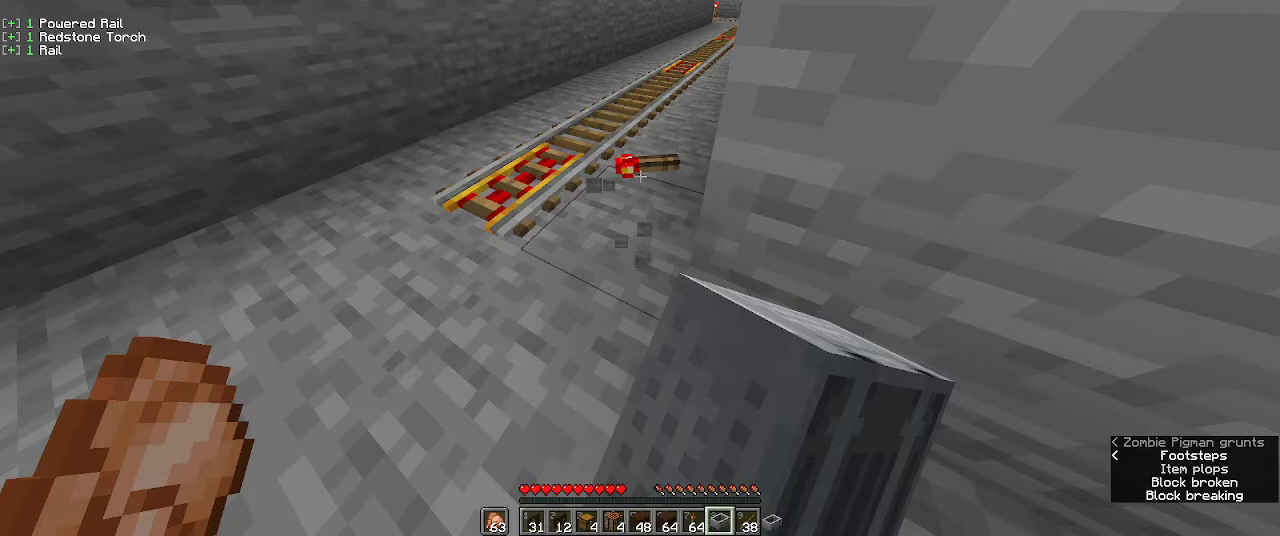
{"keys": ["w"], "mouse": ["left"], "events": []}
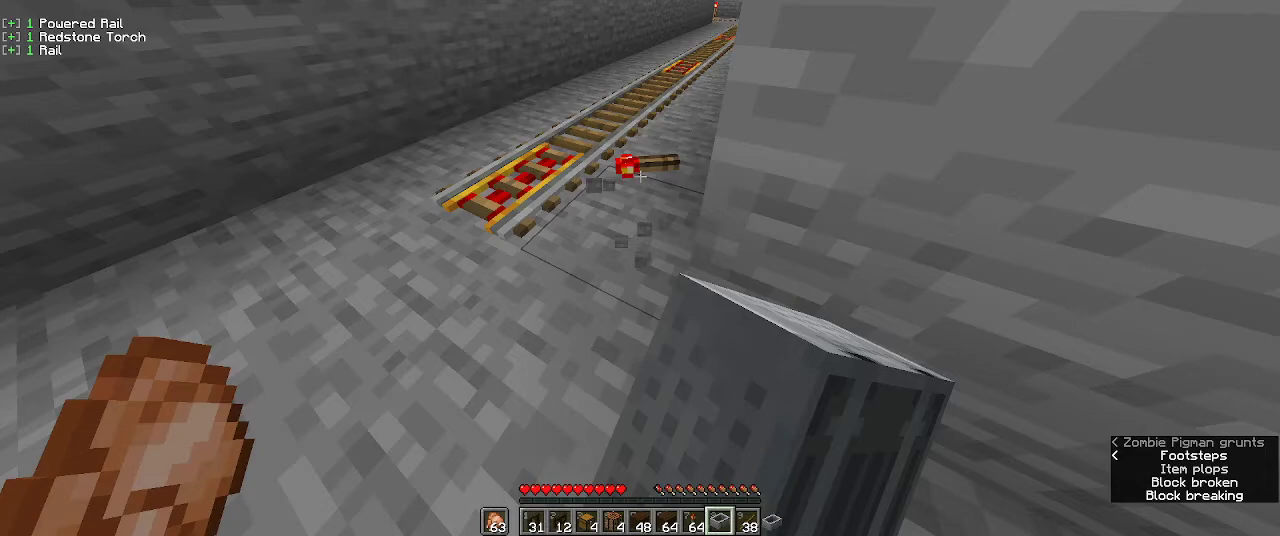
{"keys": [], "mouse": [], "events": [[333, "mouse_left", "up"], [333, "w", "up"]]}